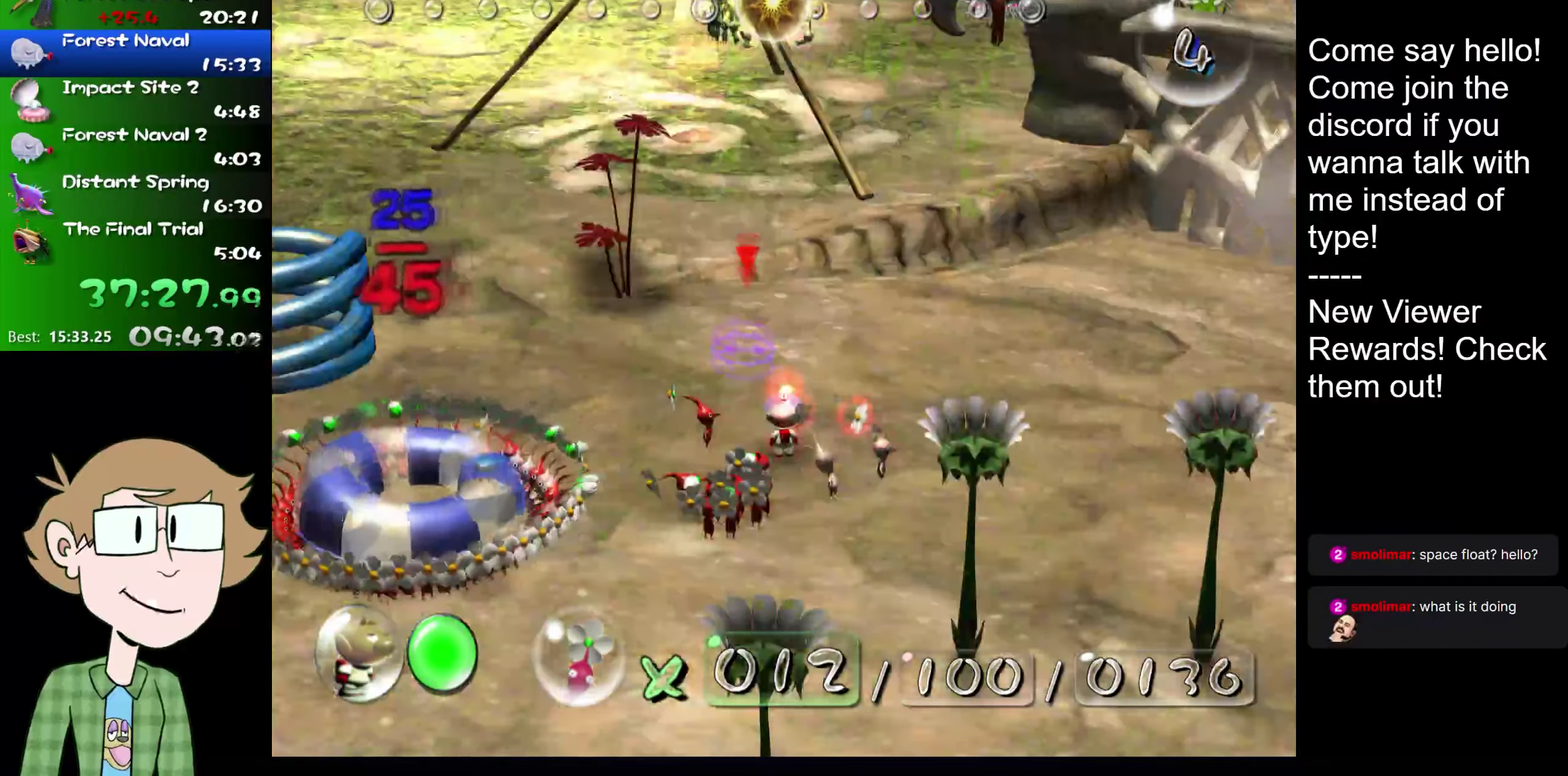
Gameplay with a controller (Nintendo layout); each line is a JSON object with the inputs held at the frame after it. "events" lists button and stick changes between this image and that frame as [ms after this image, input, new state], when the widget could be followed in between. Not read: L1 L3 R3.
{"buttons": ["B"], "left_stick": "center", "right_stick": "center", "events": [[100, "left_stick", "down"], [284, "left_stick", "center"], [451, "B", "down"]]}
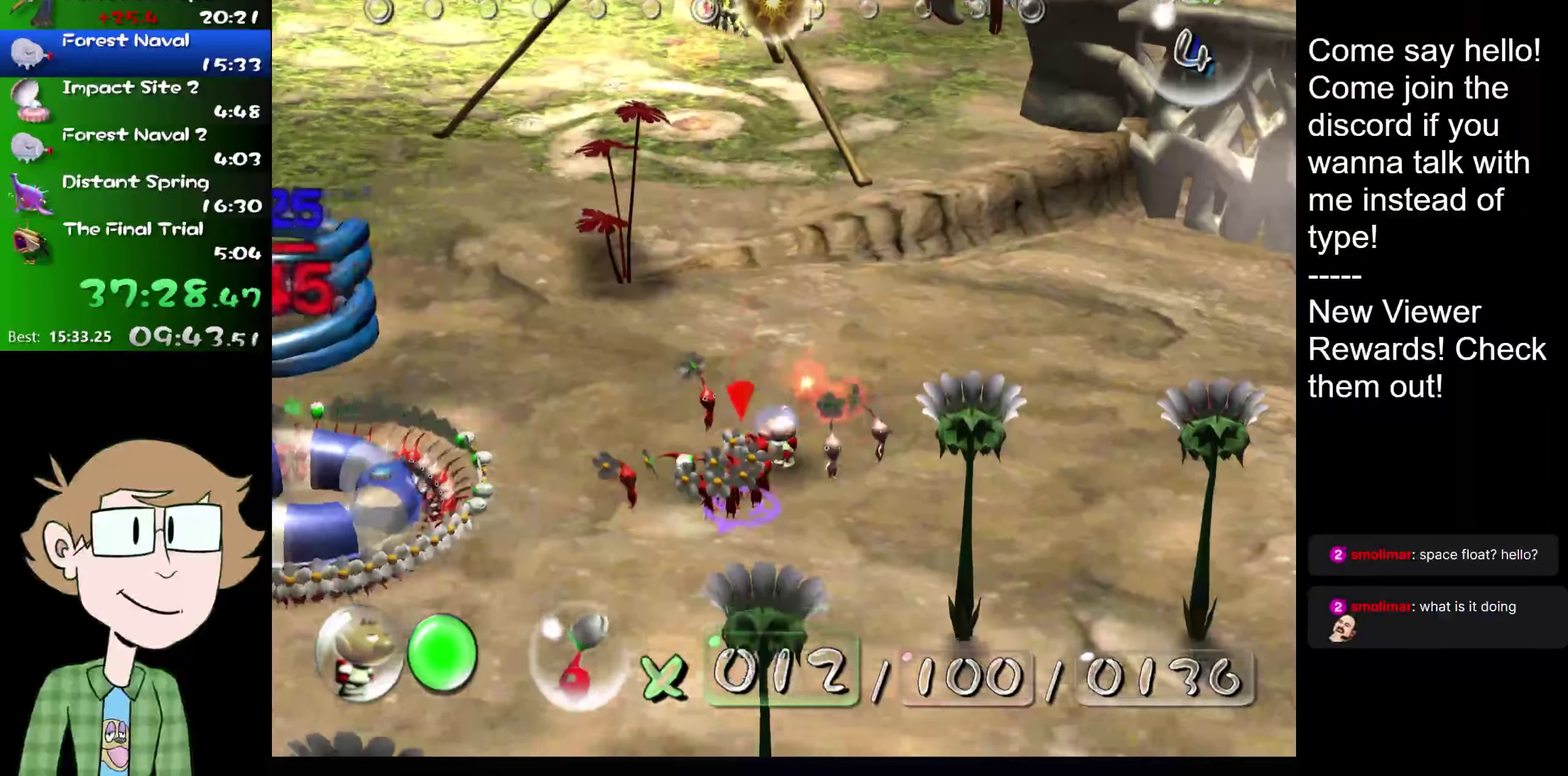
{"buttons": [], "left_stick": "left", "right_stick": "center", "events": [[317, "left_stick", "up-right"], [350, "B", "up"], [400, "left_stick", "center"], [500, "left_stick", "left"]]}
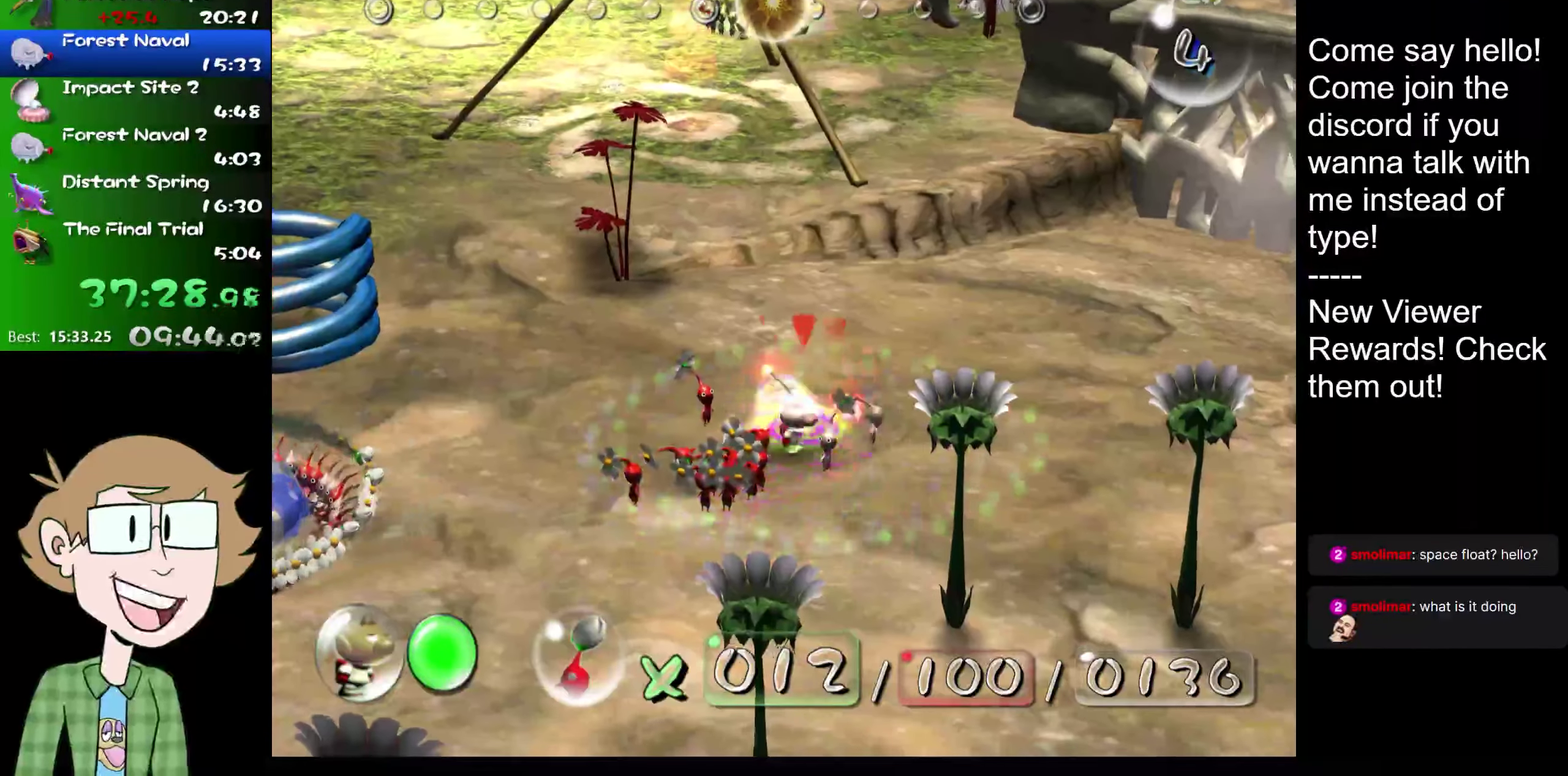
{"buttons": [], "left_stick": "up-left", "right_stick": "up", "events": [[67, "left_stick", "up-left"], [234, "right_stick", "up"]]}
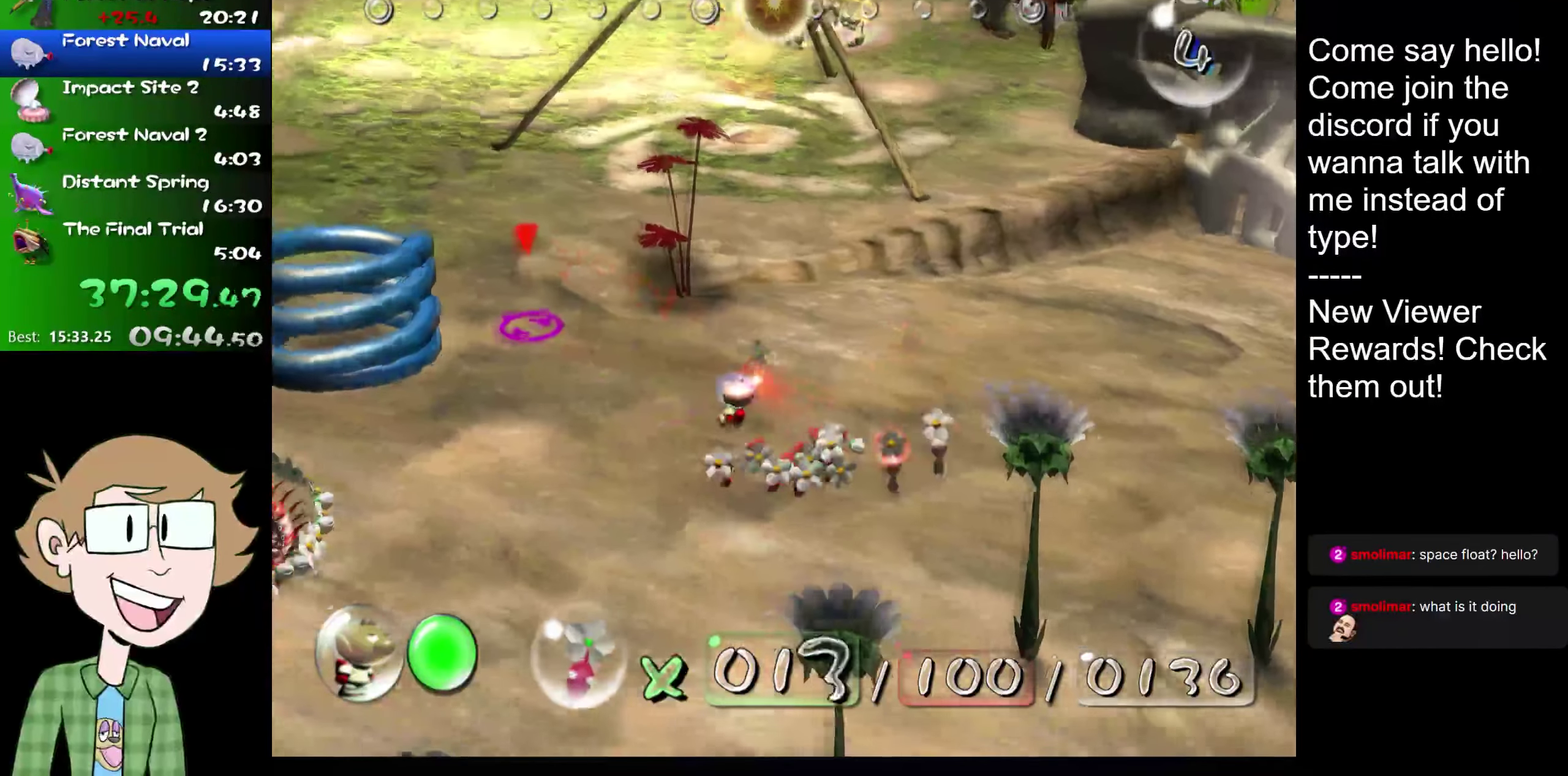
{"buttons": ["L2"], "left_stick": "up", "right_stick": "up", "events": [[167, "L2", "down"], [484, "left_stick", "up"]]}
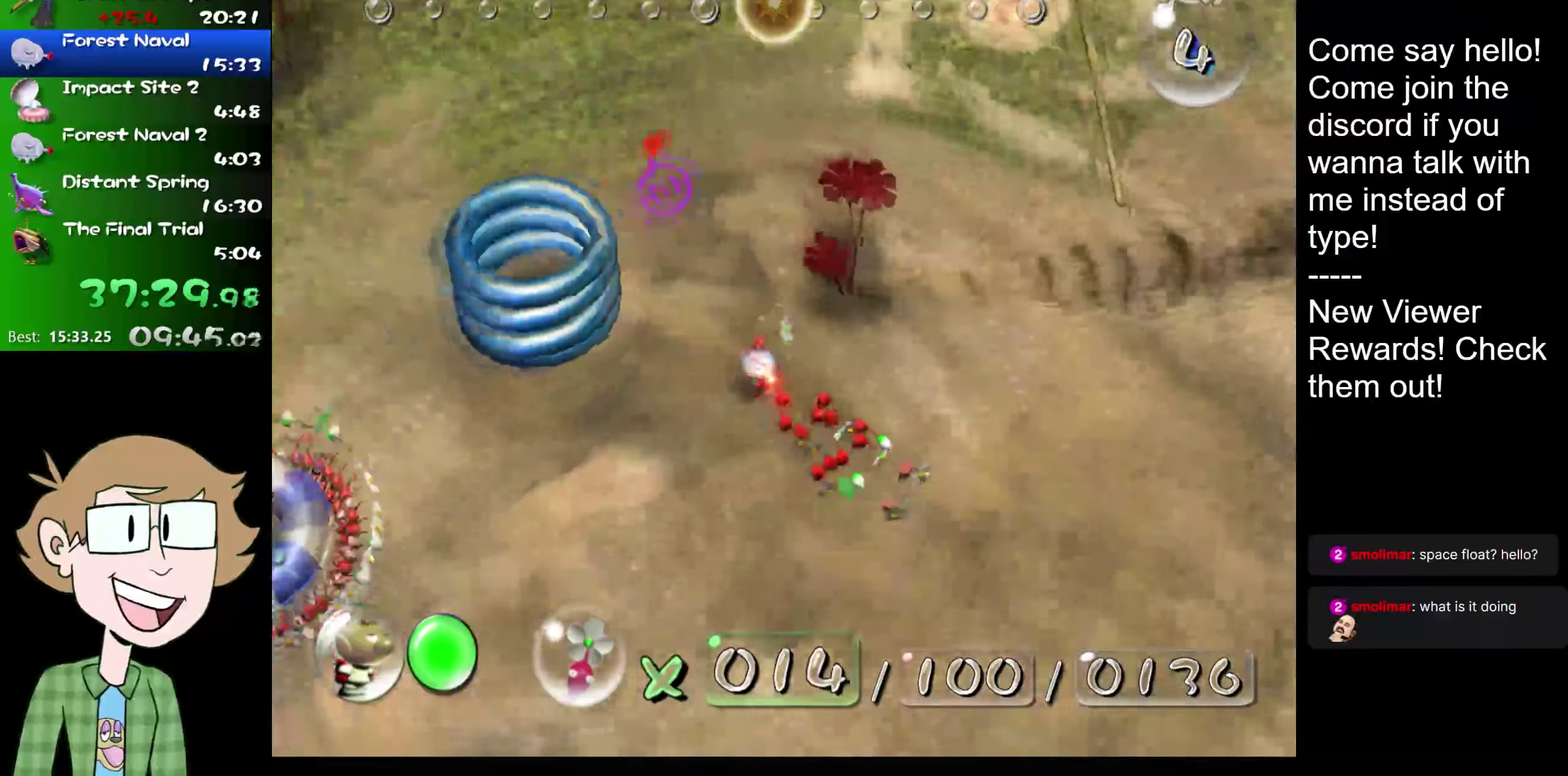
{"buttons": ["L2"], "left_stick": "up-right", "right_stick": "up", "events": [[184, "left_stick", "up-right"]]}
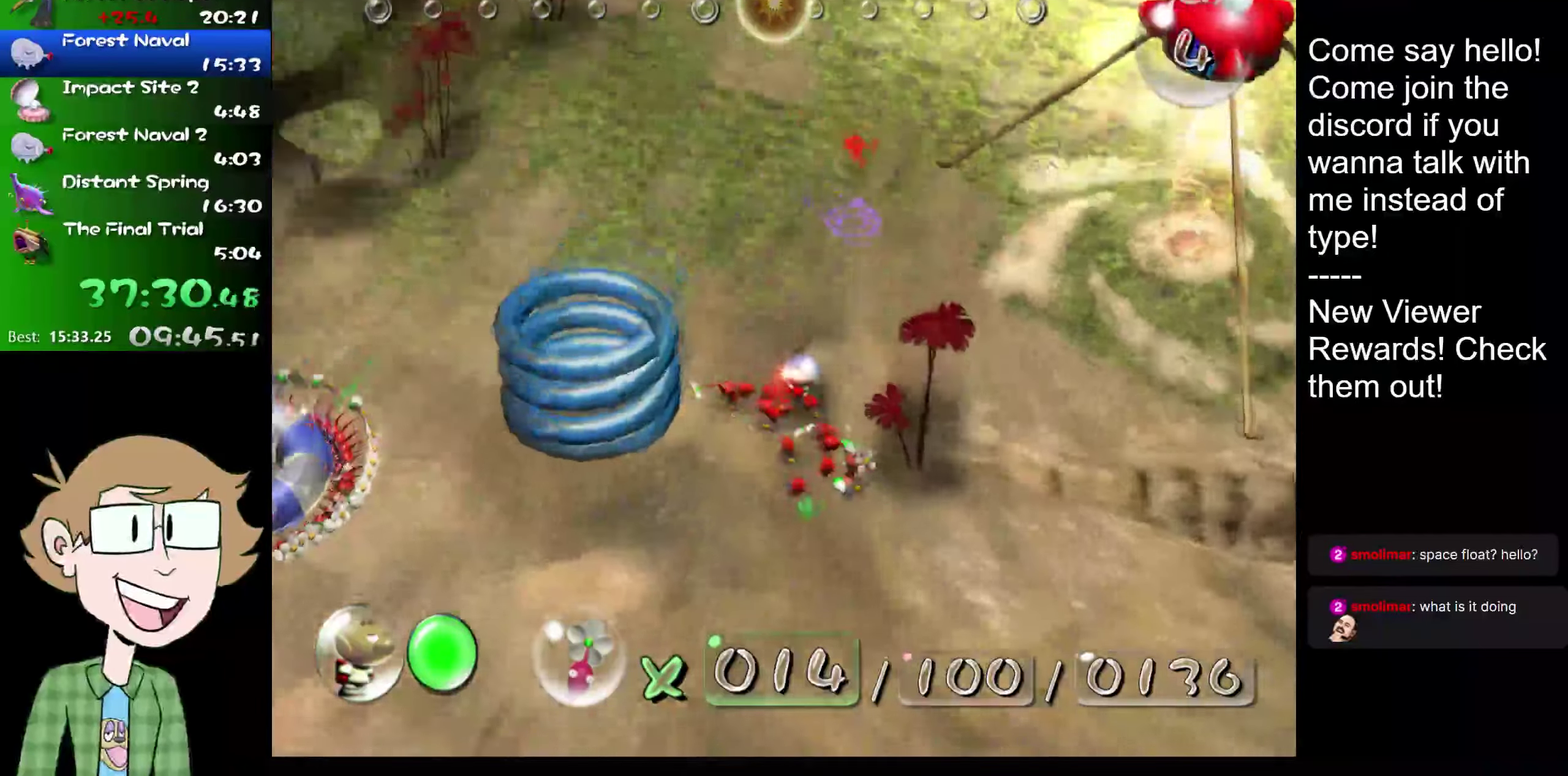
{"buttons": ["L2"], "left_stick": "up", "right_stick": "up", "events": [[467, "left_stick", "up"]]}
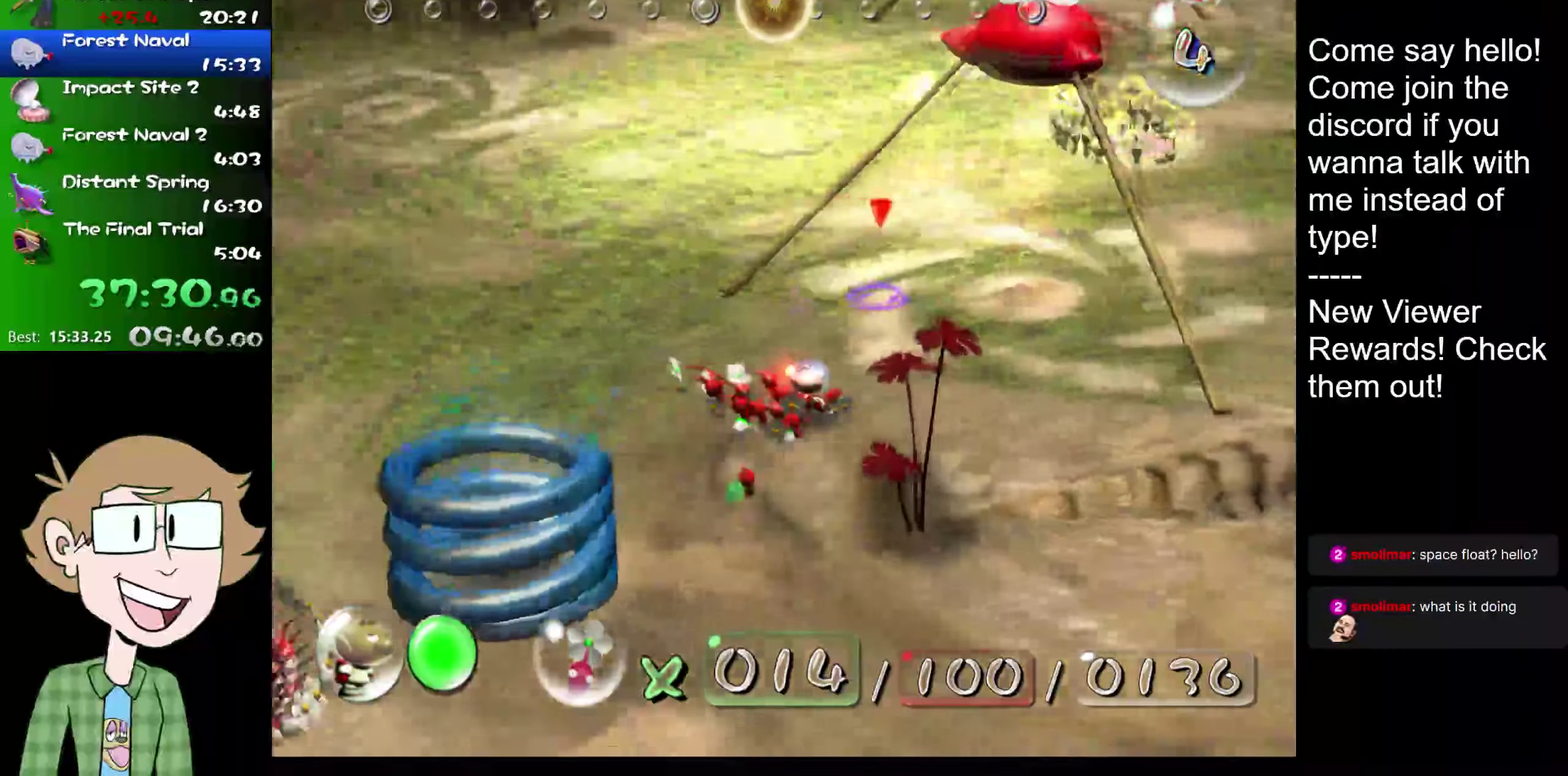
{"buttons": ["L2"], "left_stick": "up", "right_stick": "up", "events": [[217, "left_stick", "up-right"], [418, "left_stick", "up"]]}
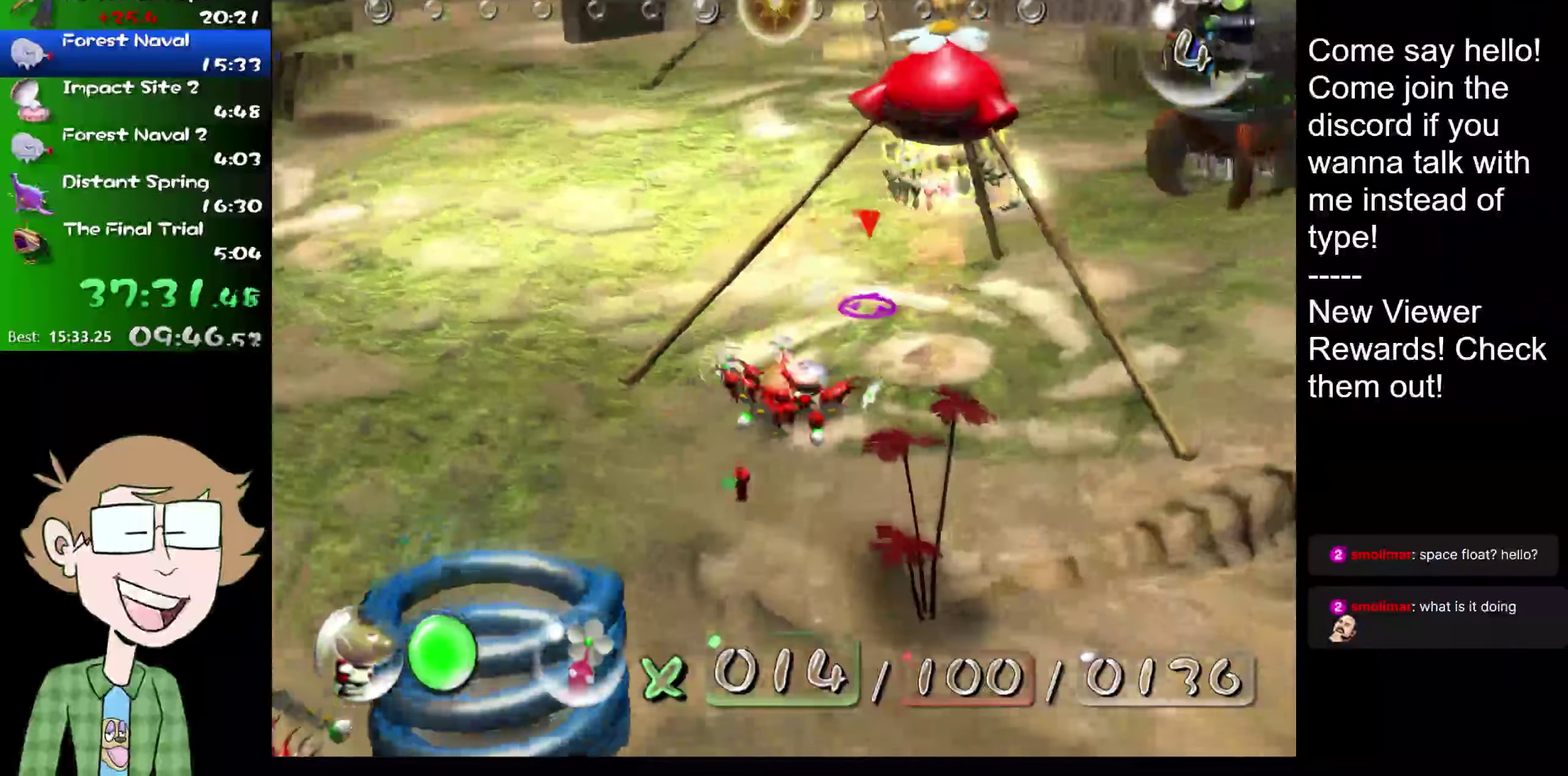
{"buttons": ["L2"], "left_stick": "up", "right_stick": "up", "events": [[267, "left_stick", "up-right"], [317, "left_stick", "up"]]}
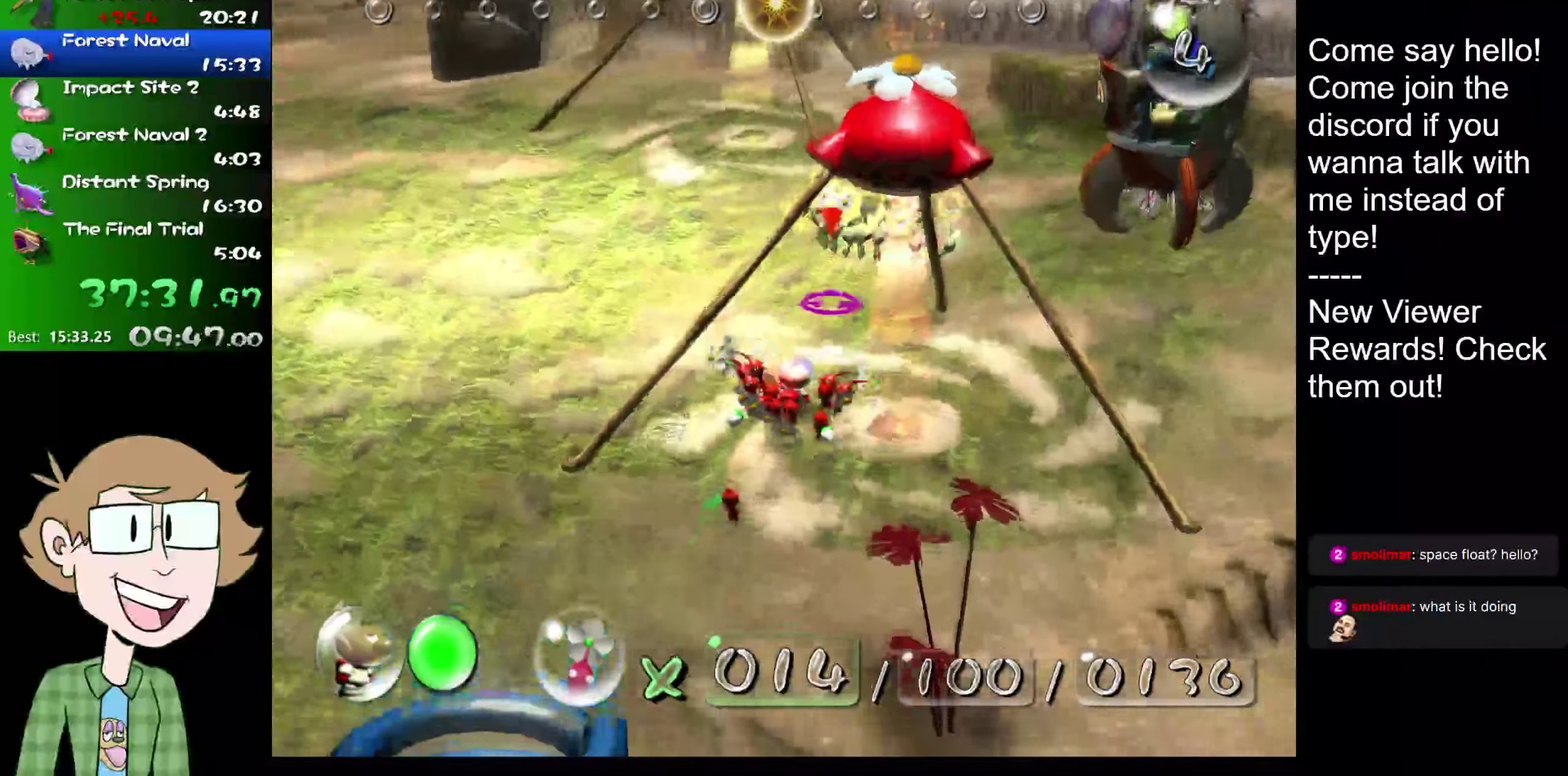
{"buttons": ["B", "L2"], "left_stick": "up", "right_stick": "up", "events": [[17, "B", "down"]]}
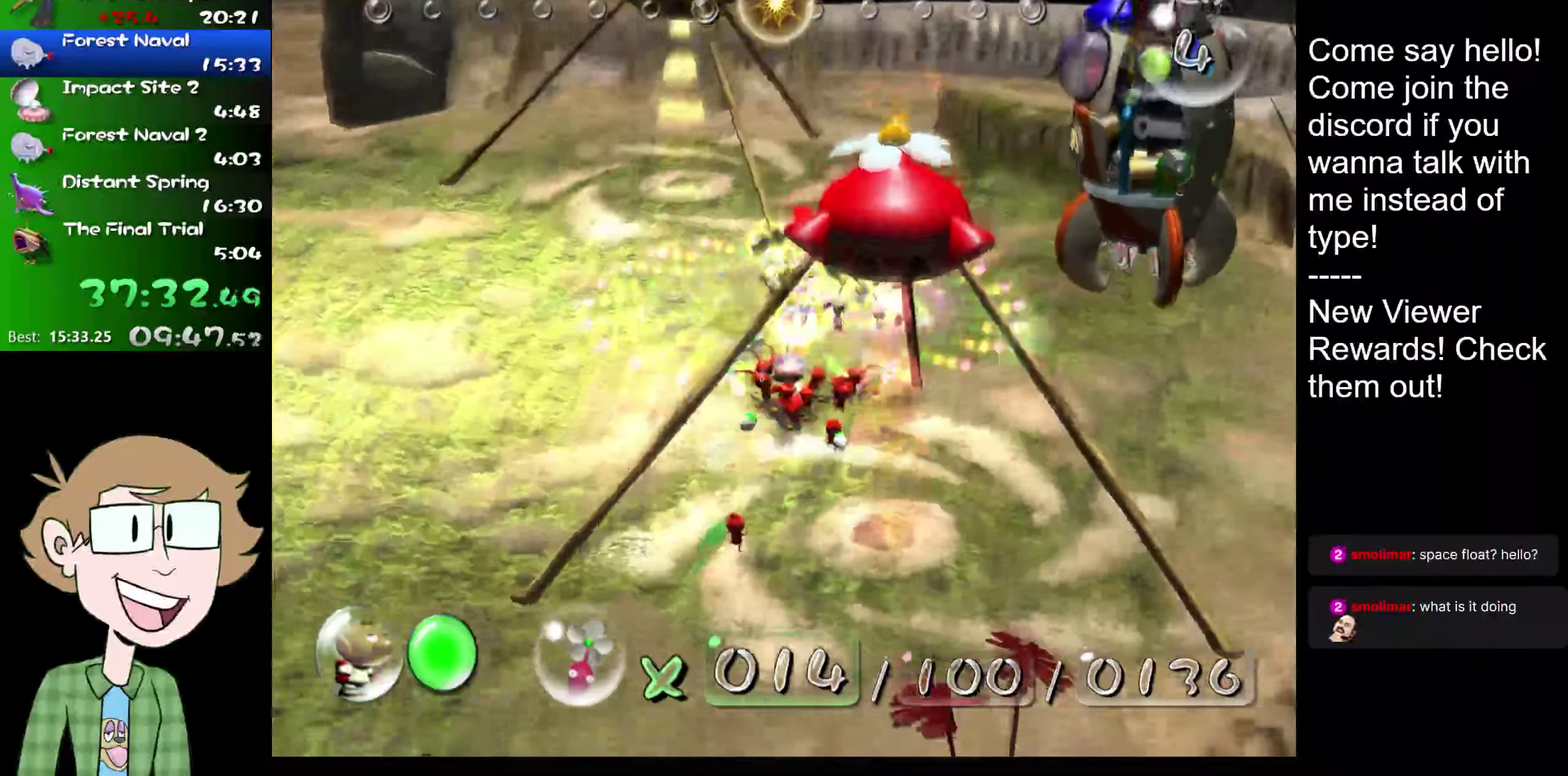
{"buttons": ["L2"], "left_stick": "down-left", "right_stick": "center", "events": [[250, "left_stick", "down"], [267, "B", "up"], [300, "right_stick", "center"], [317, "left_stick", "center"], [450, "left_stick", "down-left"]]}
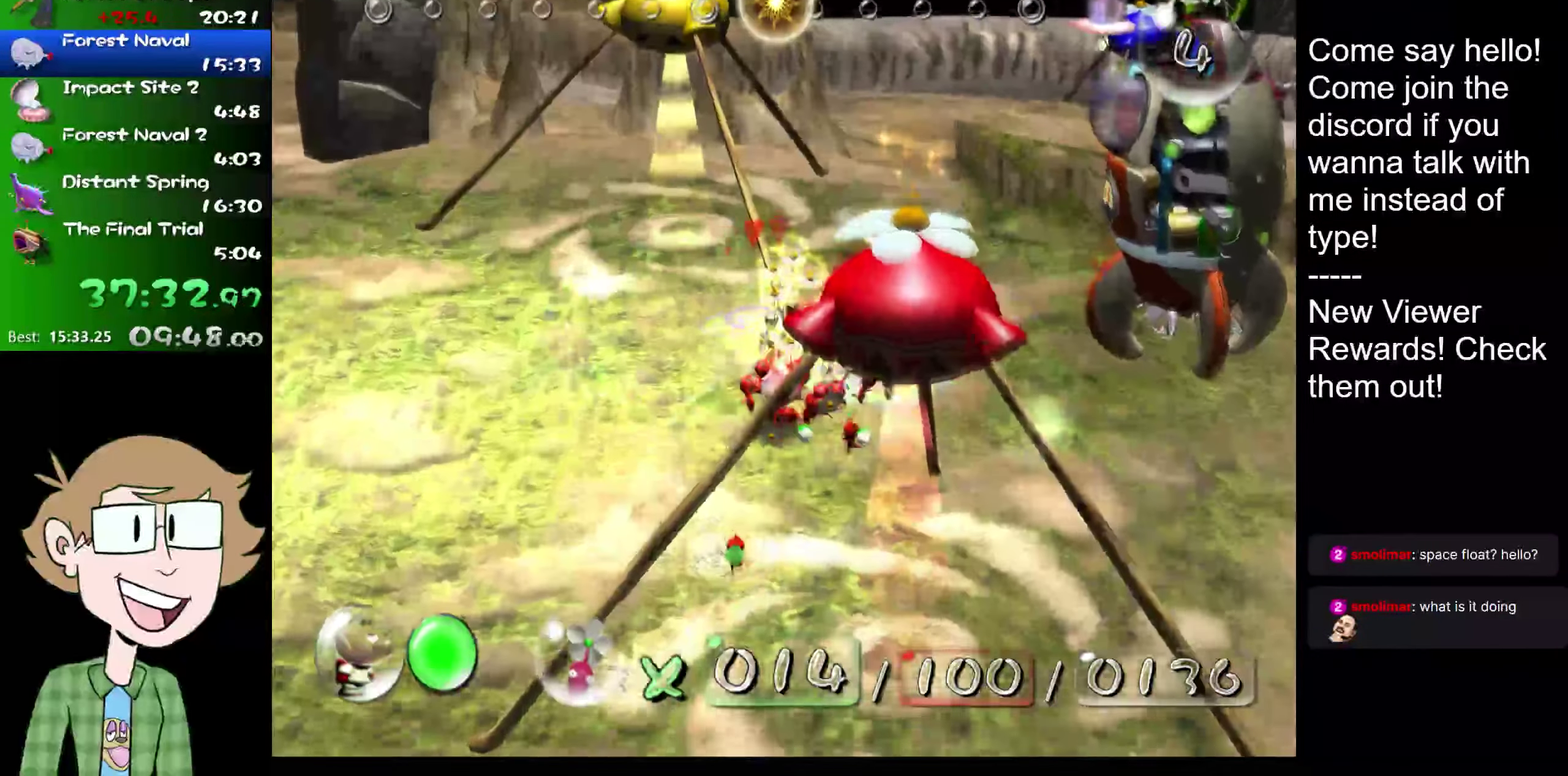
{"buttons": ["L2"], "left_stick": "down", "right_stick": "center", "events": [[184, "left_stick", "down"]]}
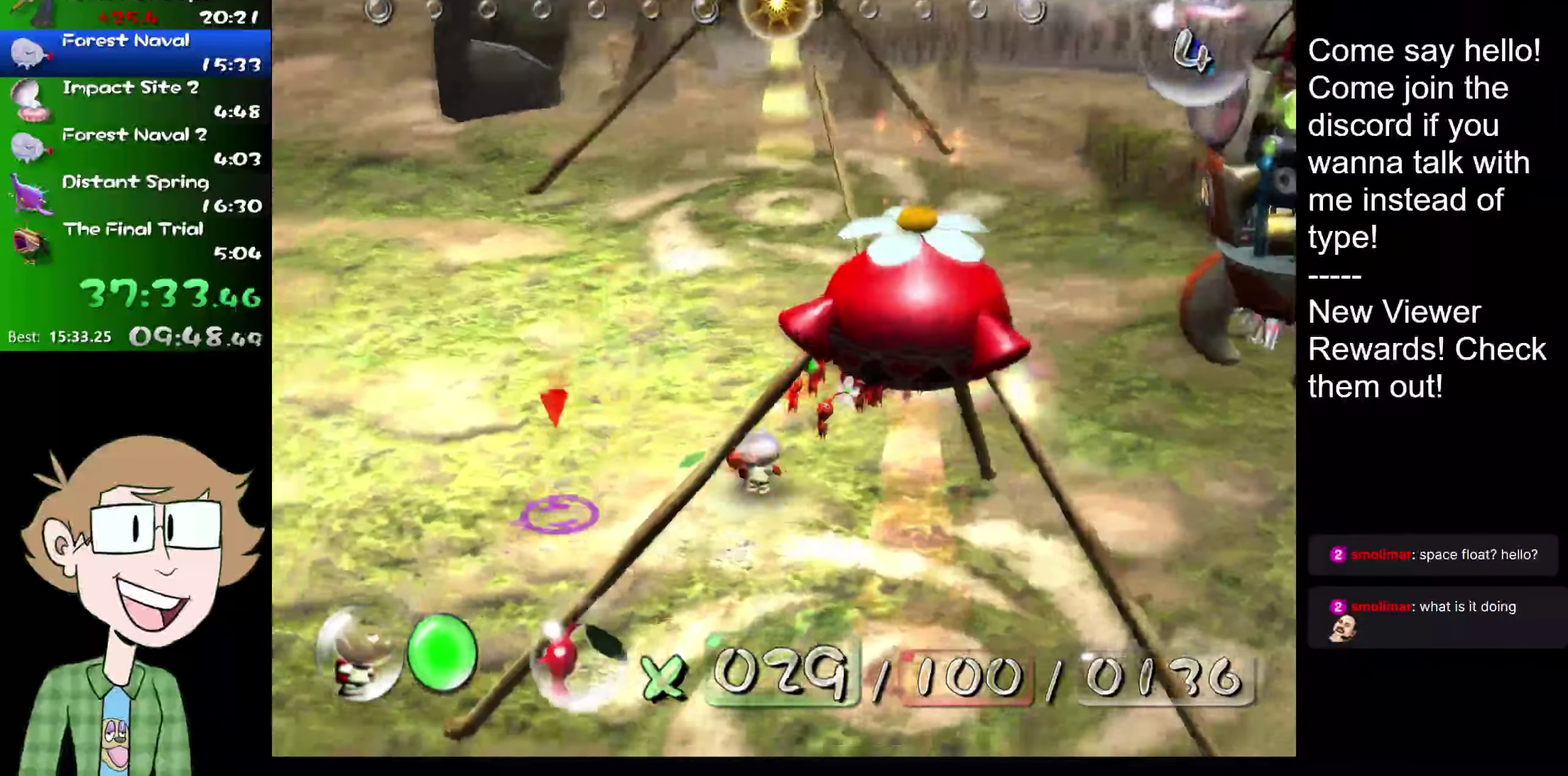
{"buttons": ["L2"], "left_stick": "down", "right_stick": "center", "events": []}
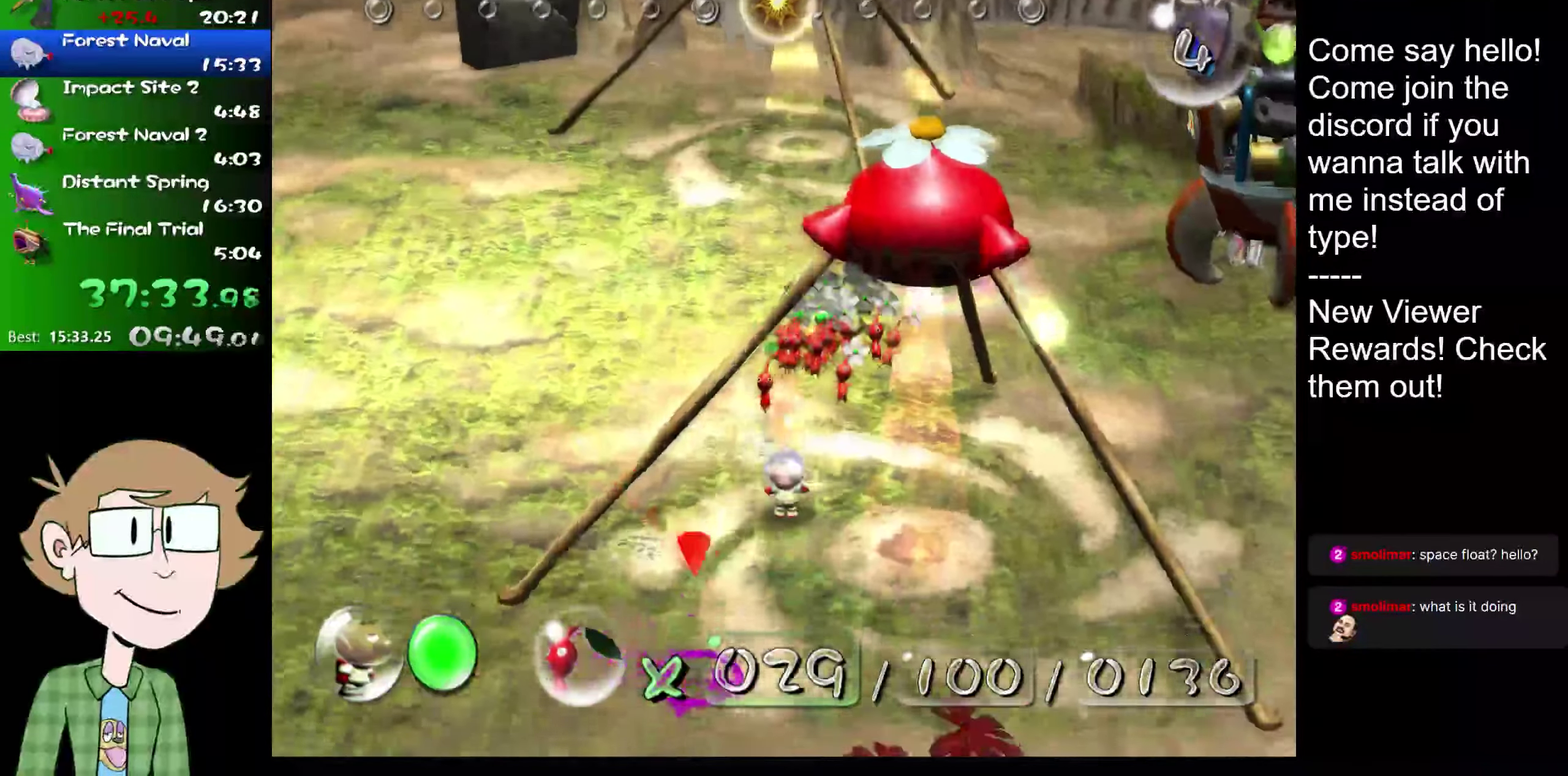
{"buttons": ["L2"], "left_stick": "left", "right_stick": "left", "events": [[151, "left_stick", "down-left"], [284, "right_stick", "down-left"], [367, "right_stick", "left"], [401, "left_stick", "left"]]}
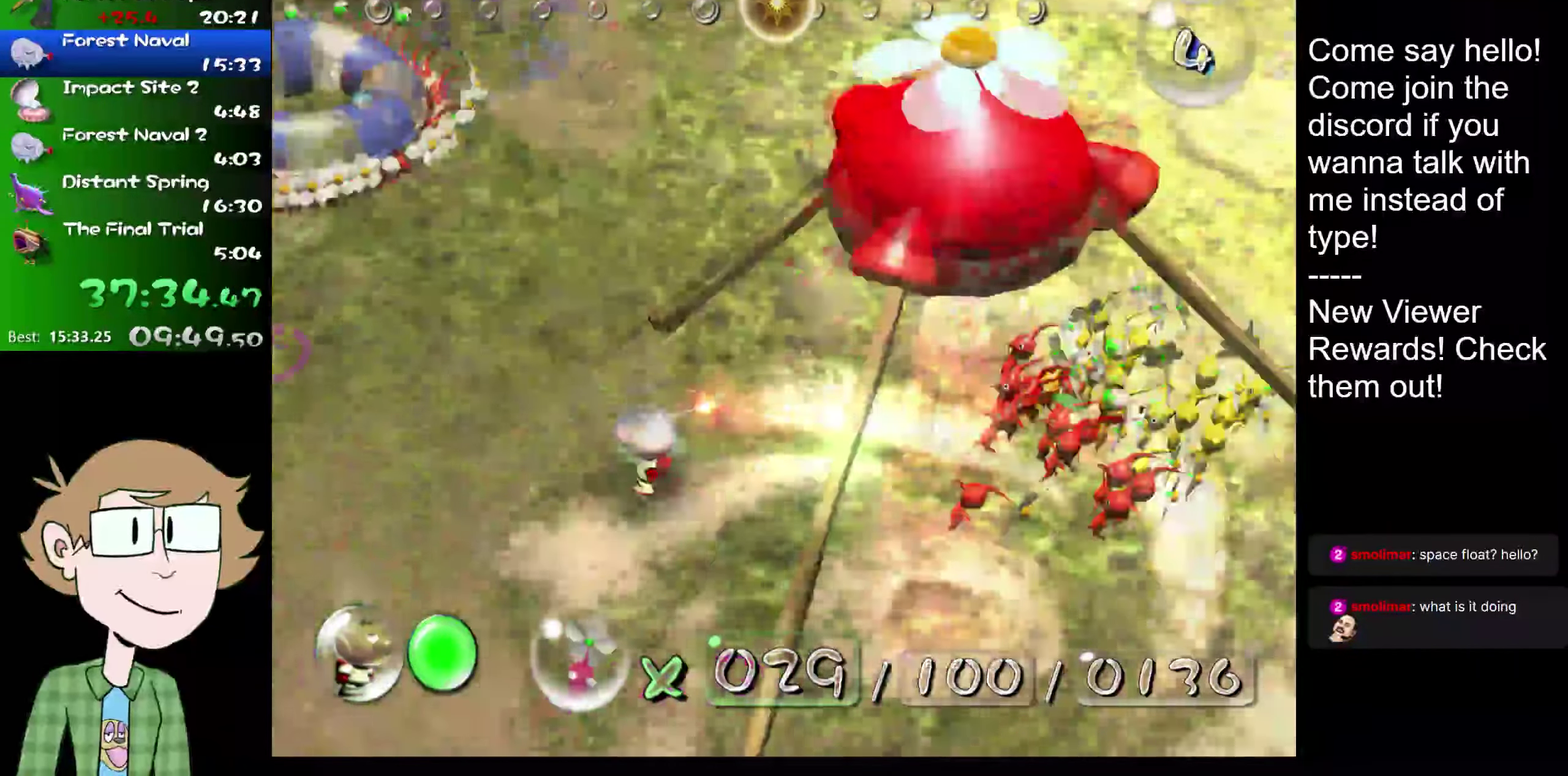
{"buttons": ["A", "L2"], "left_stick": "center", "right_stick": "center", "events": [[33, "right_stick", "up-left"], [67, "left_stick", "up-left"], [250, "right_stick", "up"], [334, "right_stick", "center"], [467, "left_stick", "center"], [501, "A", "down"]]}
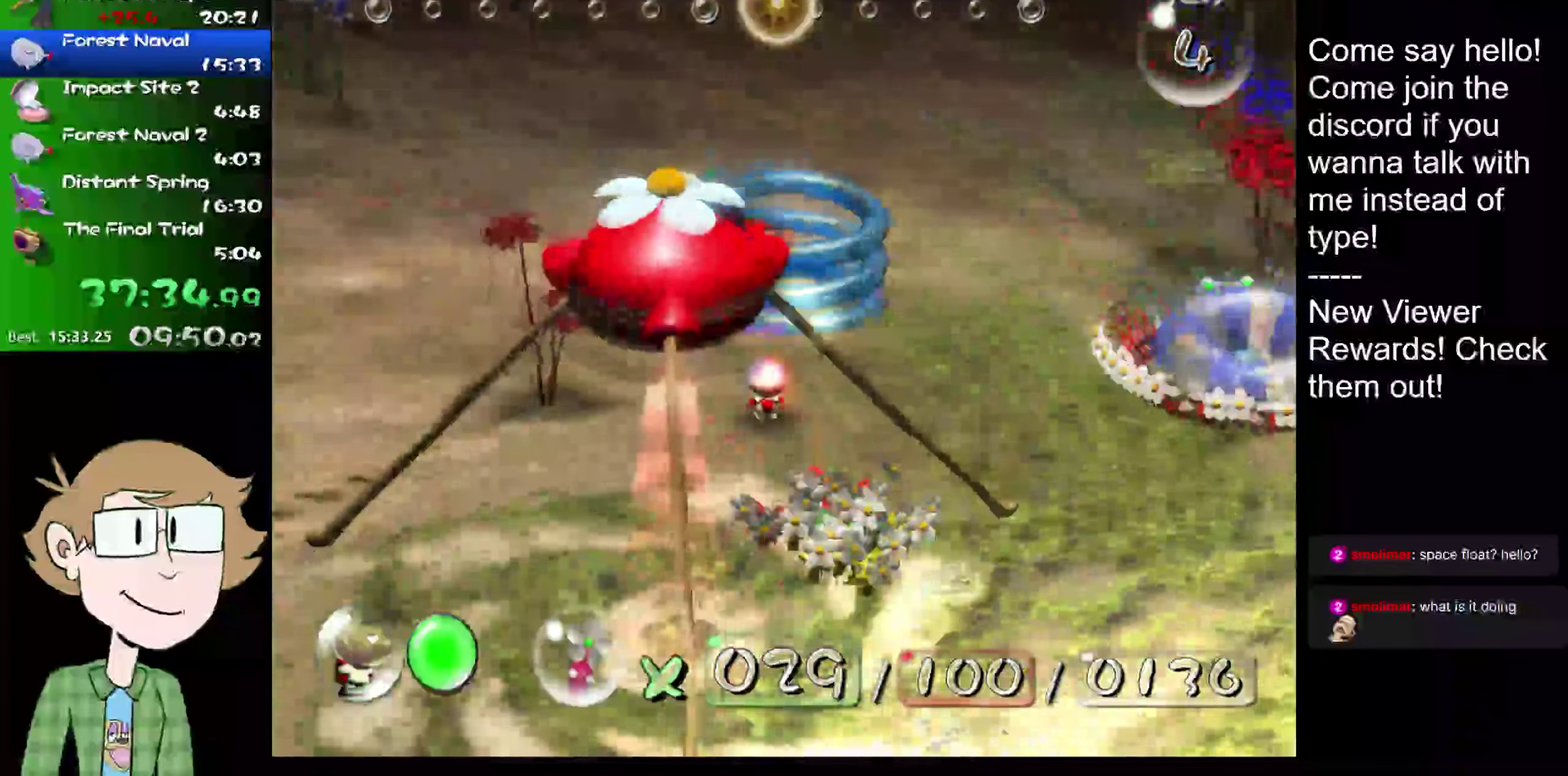
{"buttons": ["A", "L2"], "left_stick": "down-right", "right_stick": "center", "events": [[133, "L2", "up"], [200, "left_stick", "down-right"], [333, "L2", "down"]]}
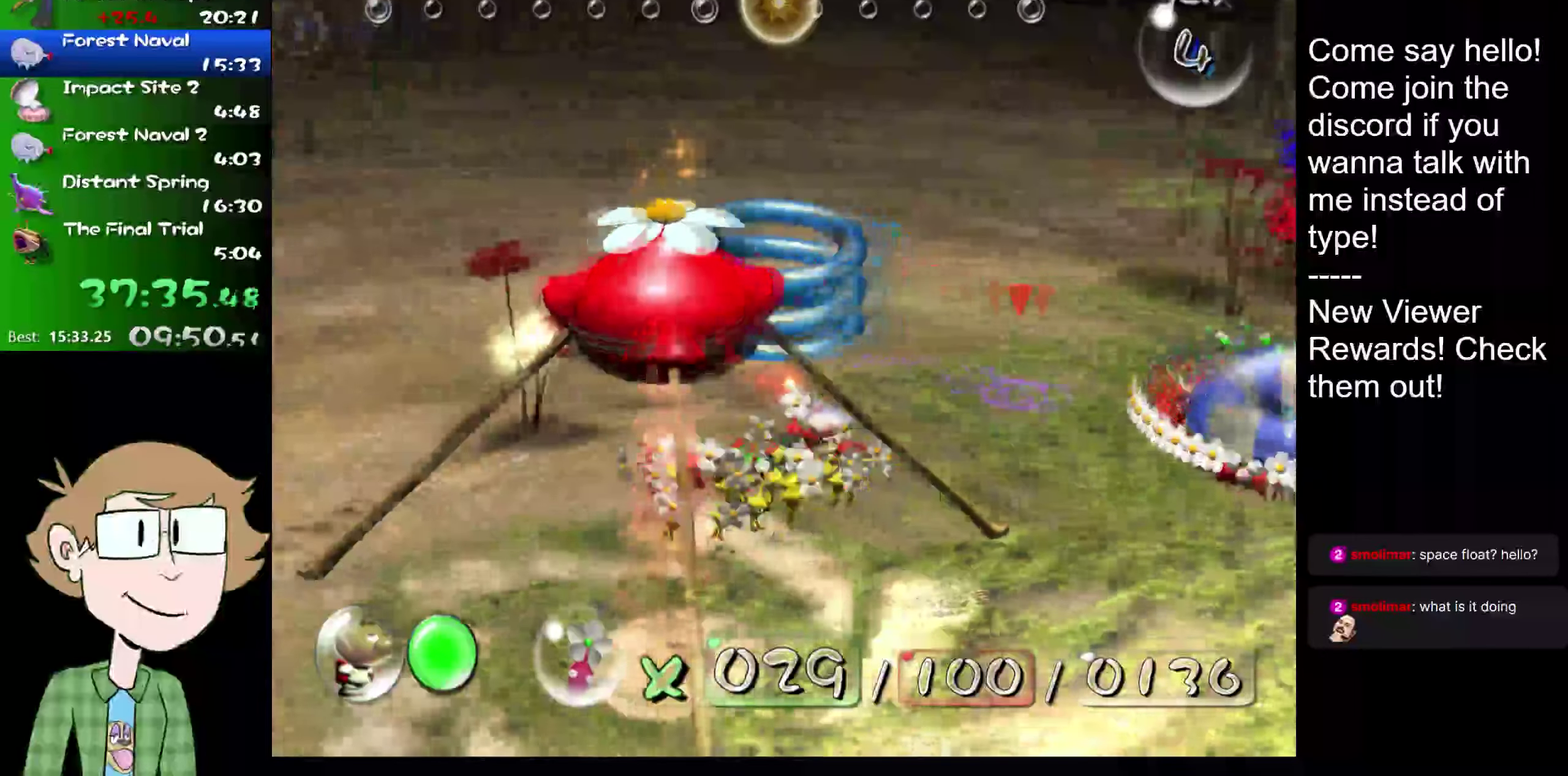
{"buttons": ["A"], "left_stick": "up-right", "right_stick": "center"}
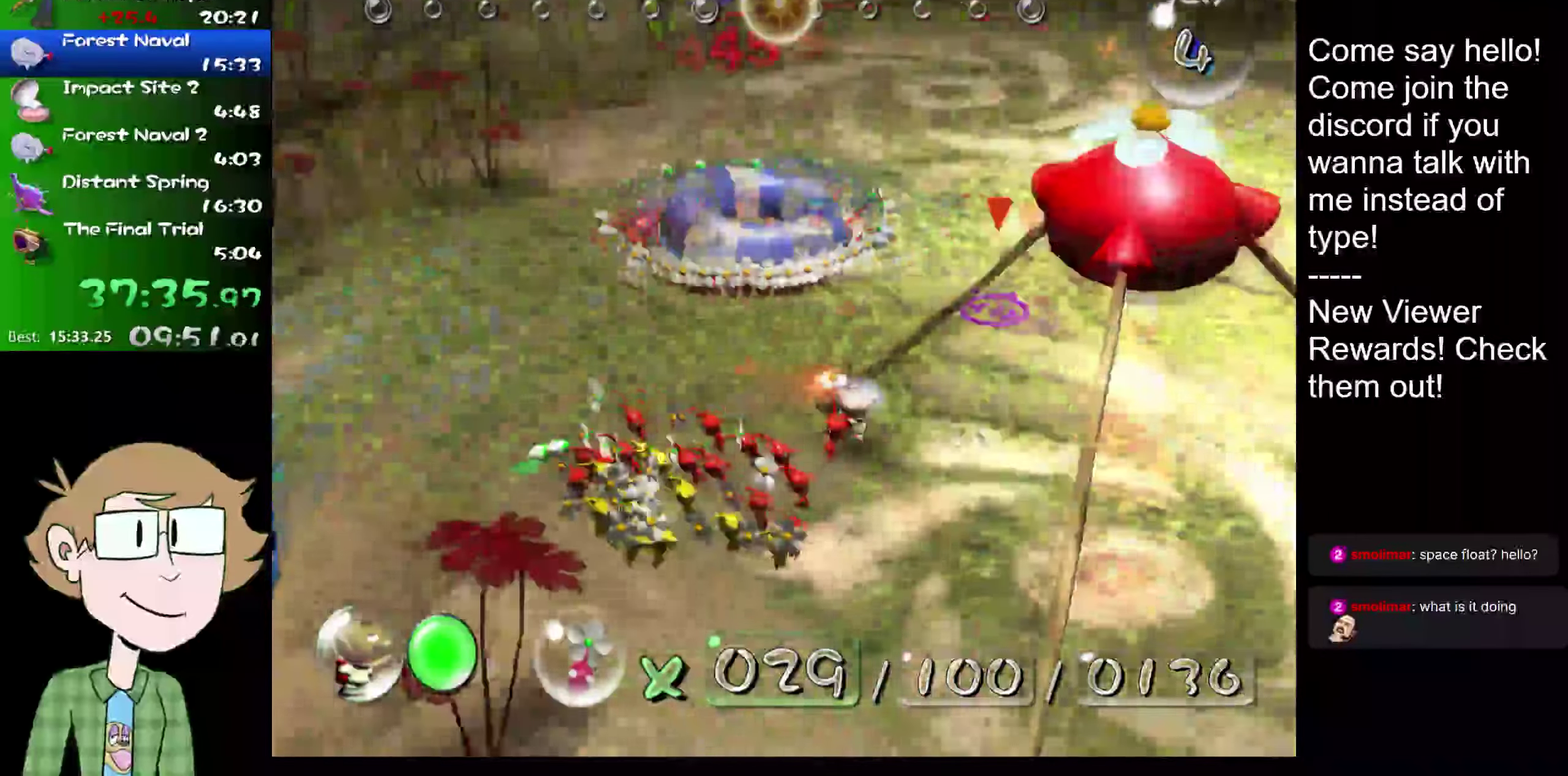
{"buttons": ["A"], "left_stick": "center", "right_stick": "center"}
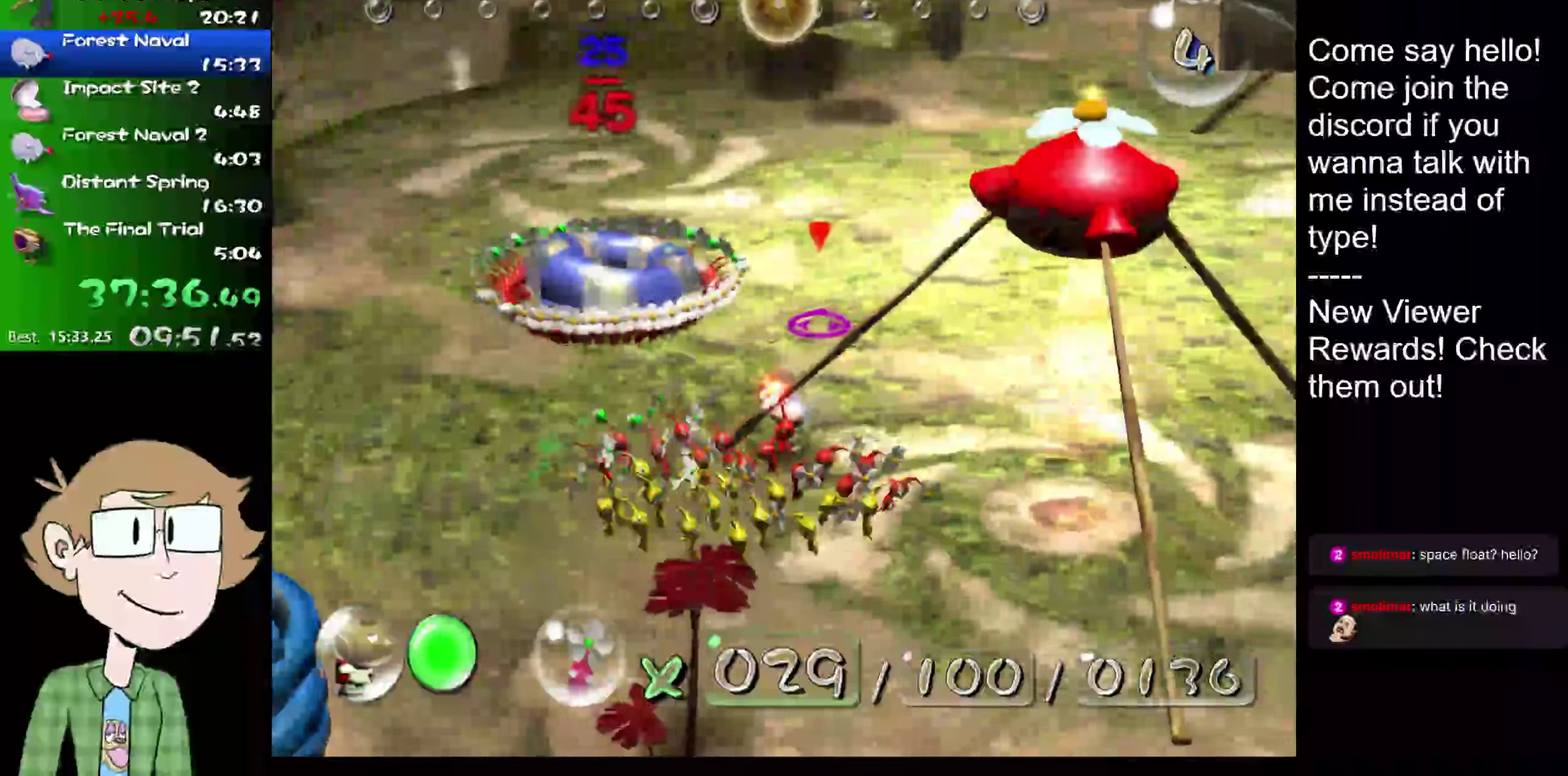
{"buttons": [], "left_stick": "center", "right_stick": "center", "events": [[50, "left_stick", "up"], [134, "A", "up"], [150, "left_stick", "center"]]}
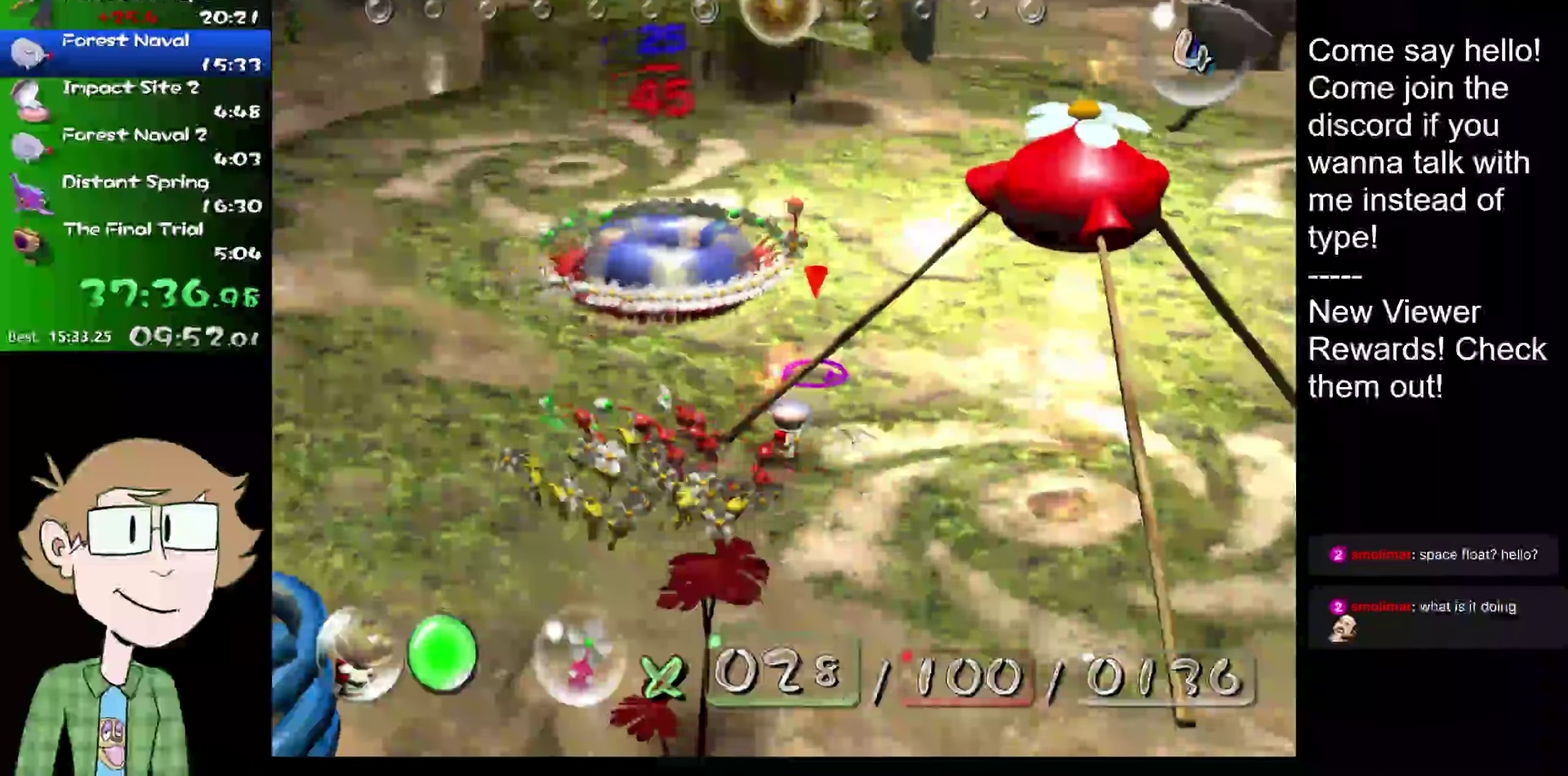
{"buttons": [], "left_stick": "center", "right_stick": "center", "events": []}
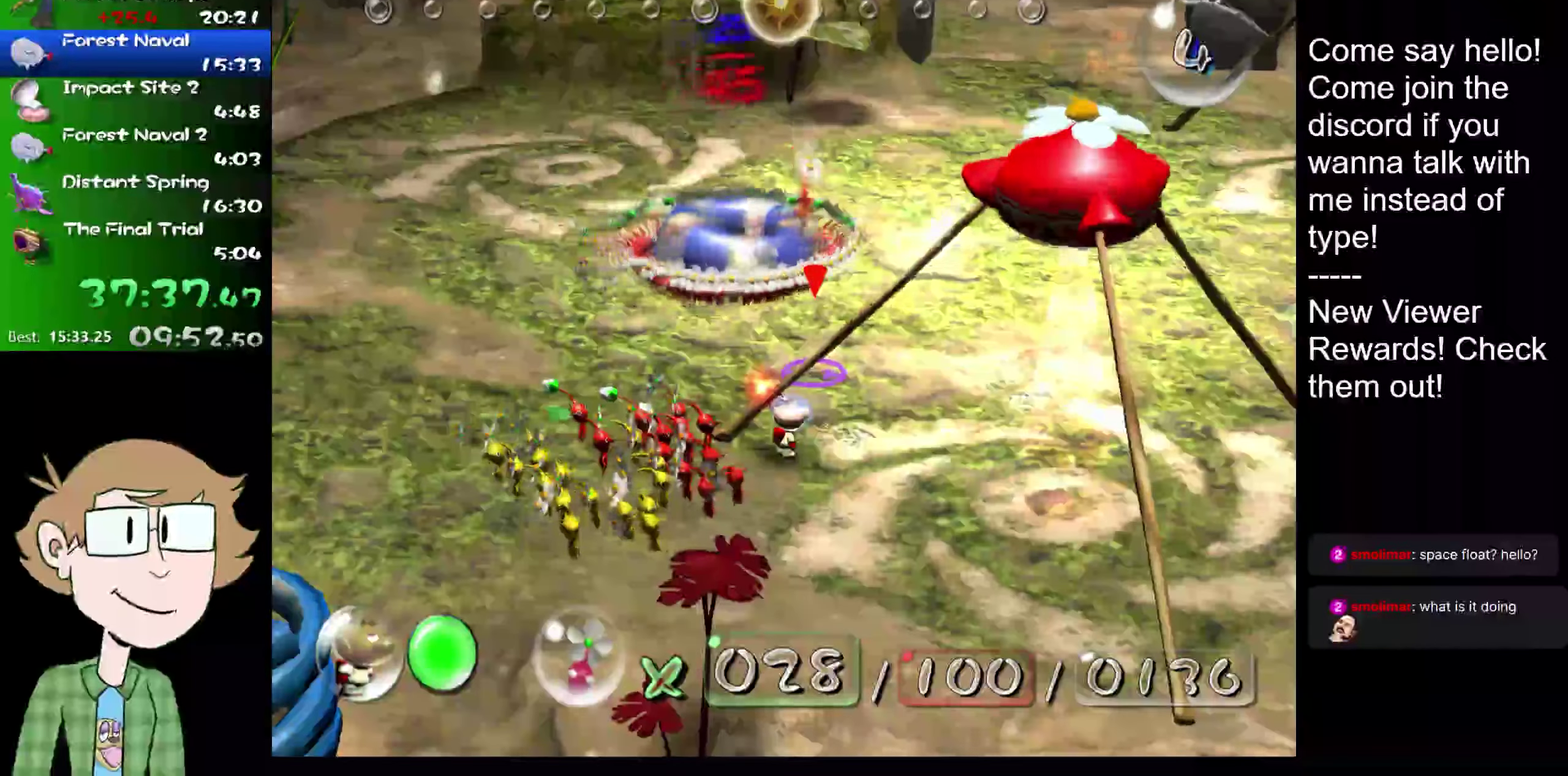
{"buttons": [], "left_stick": "down-left", "right_stick": "center", "events": [[134, "B", "down"], [284, "B", "up"], [467, "left_stick", "down-left"]]}
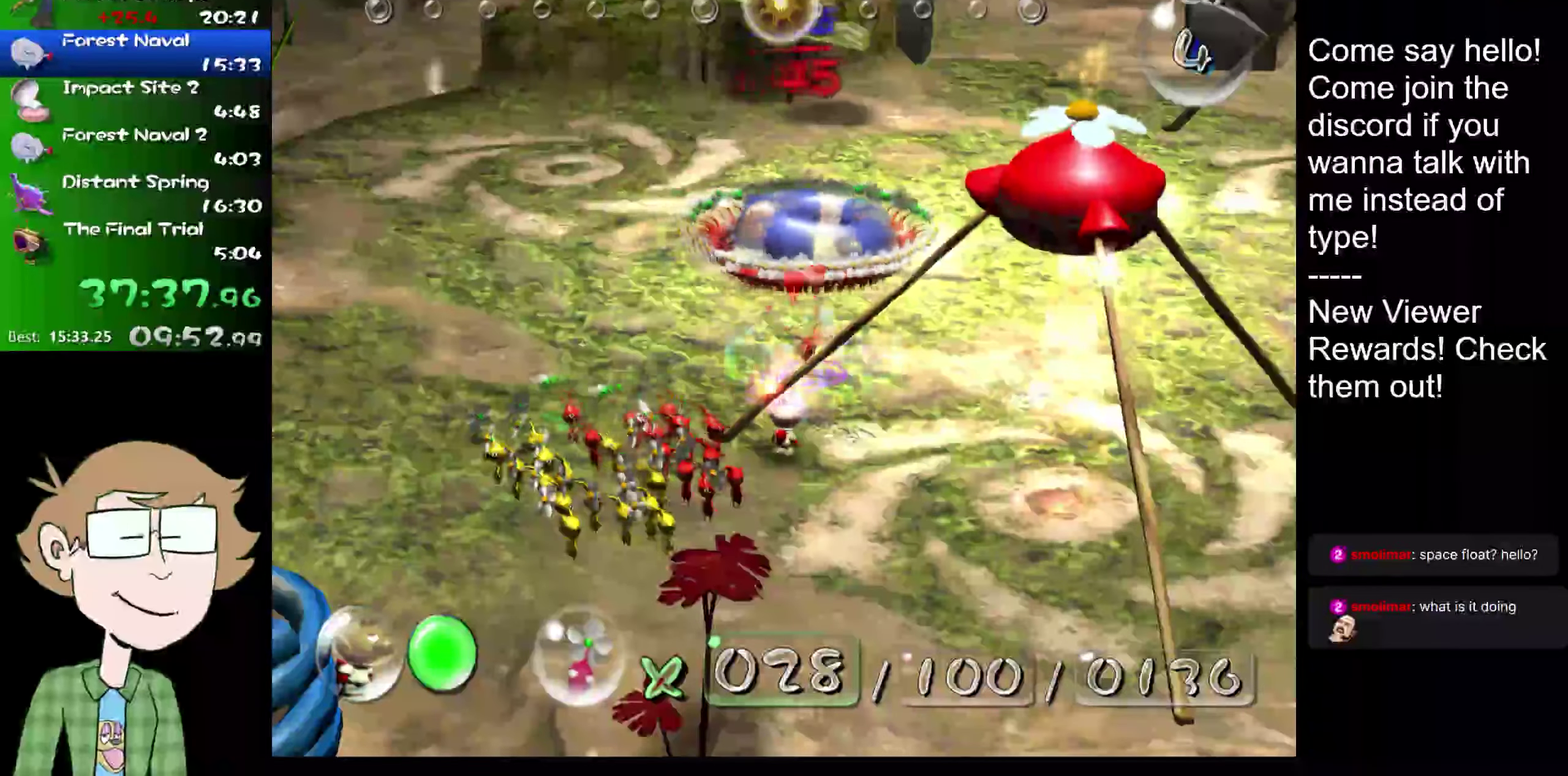
{"buttons": [], "left_stick": "down-left", "right_stick": "down-left", "events": [[100, "right_stick", "down-left"]]}
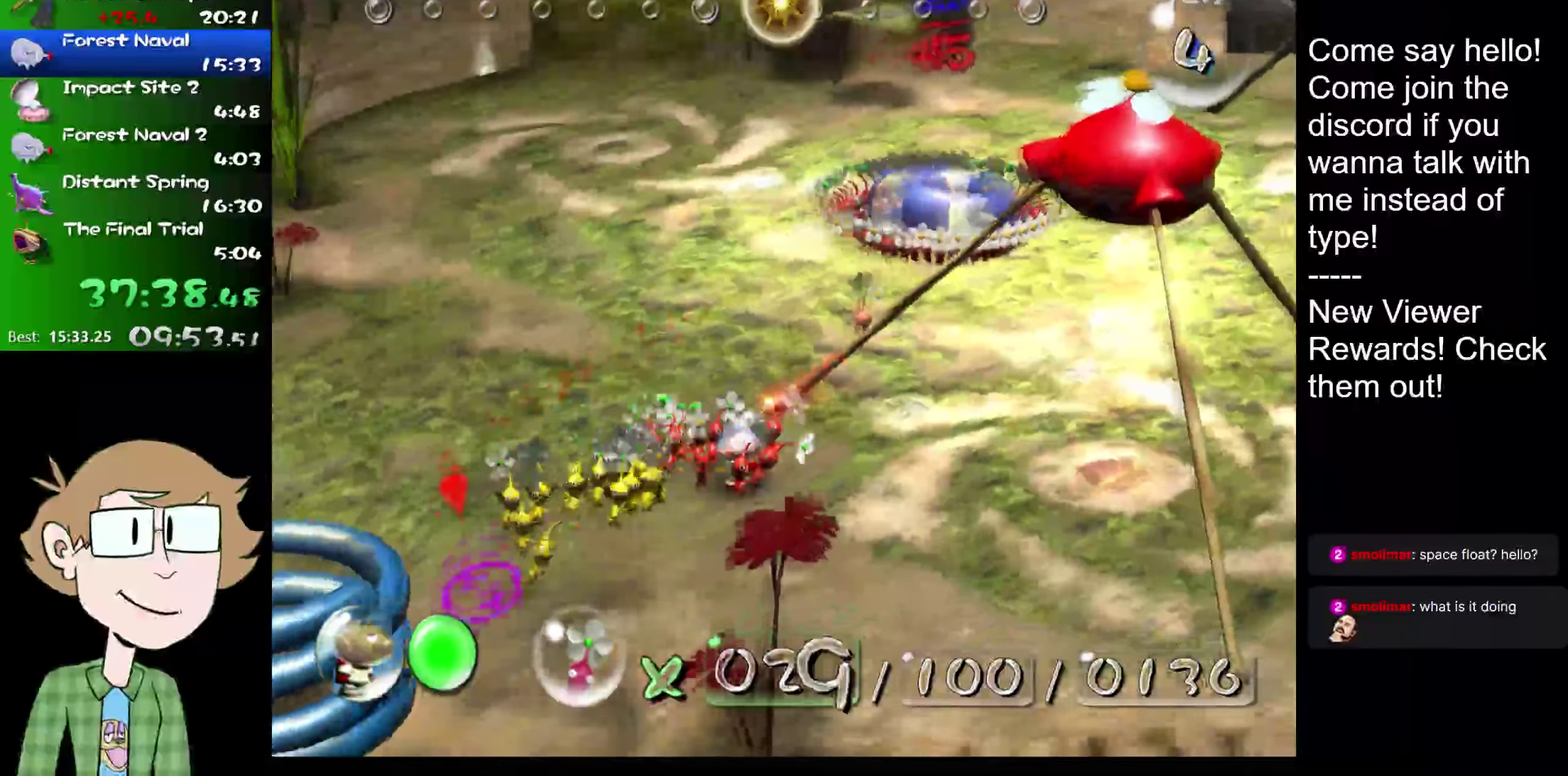
{"buttons": [], "left_stick": "down-left", "right_stick": "down-left", "events": []}
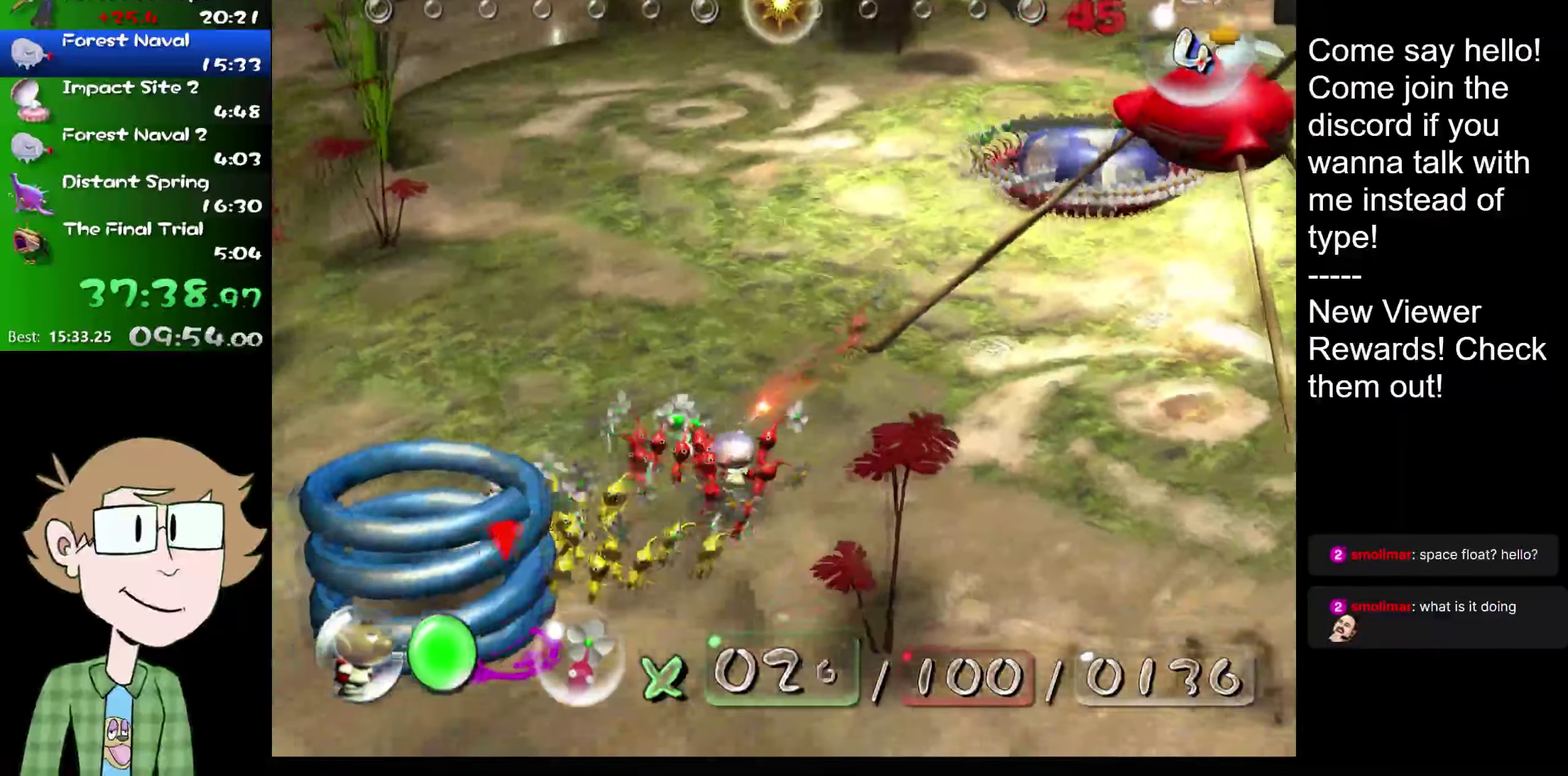
{"buttons": [], "left_stick": "down-left", "right_stick": "down-left", "events": []}
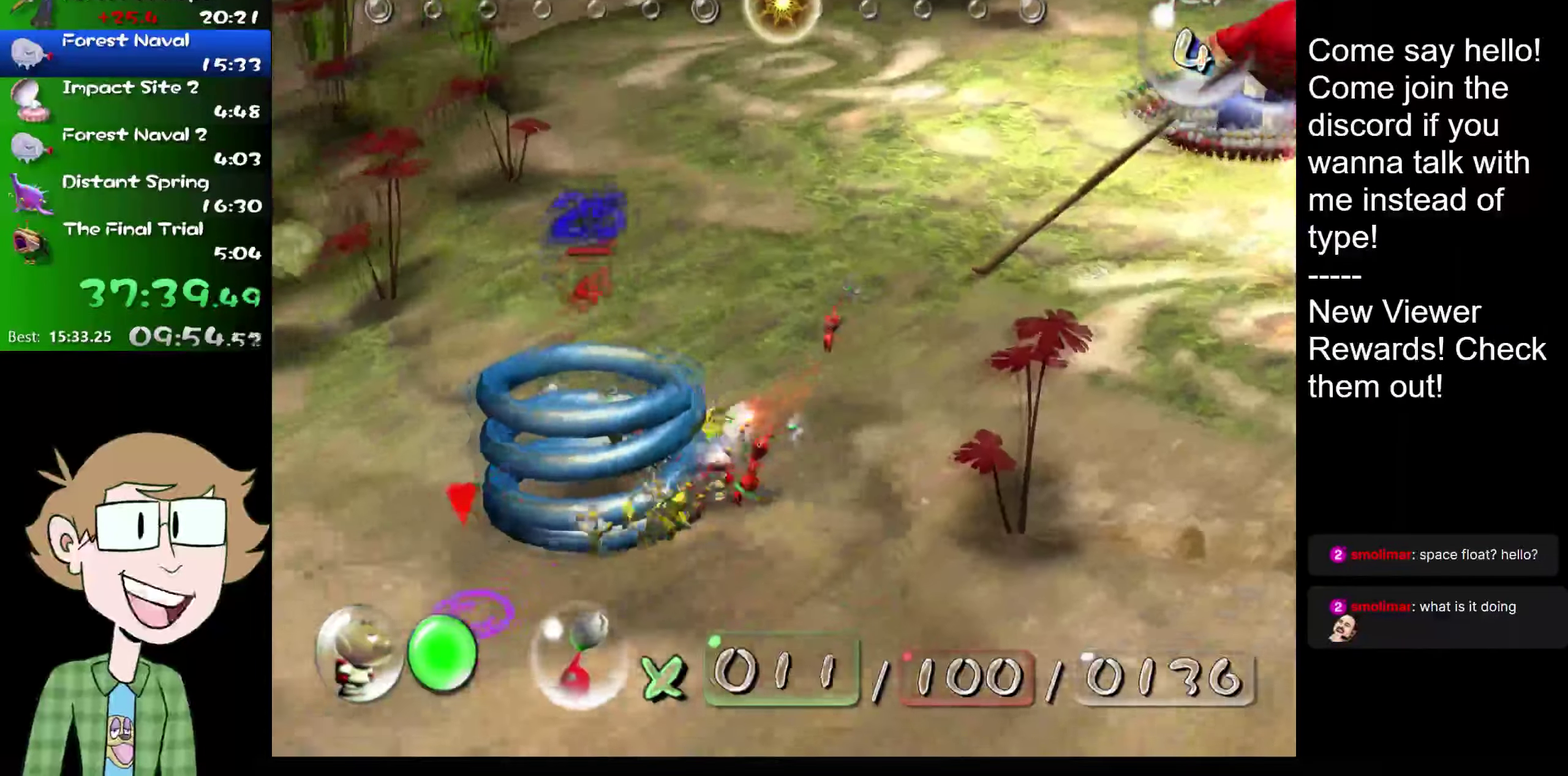
{"buttons": [], "left_stick": "up-right", "right_stick": "left", "events": [[67, "left_stick", "left"], [167, "left_stick", "center"], [250, "left_stick", "up-right"], [500, "right_stick", "left"]]}
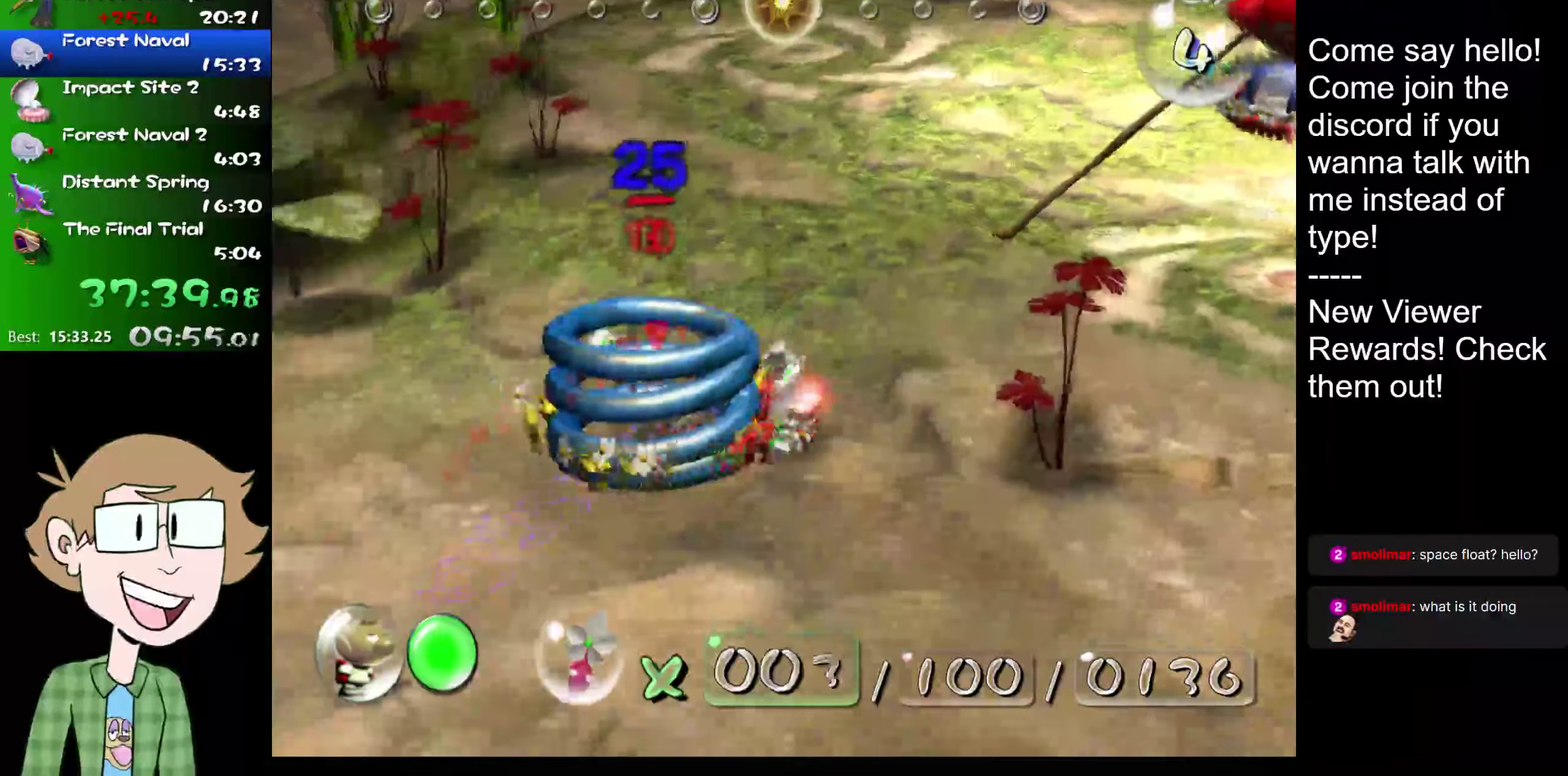
{"buttons": [], "left_stick": "up-right", "right_stick": "center", "events": [[67, "right_stick", "center"], [167, "HOME", "down"], [234, "HOME", "up"], [284, "L2", "down"], [450, "L2", "up"]]}
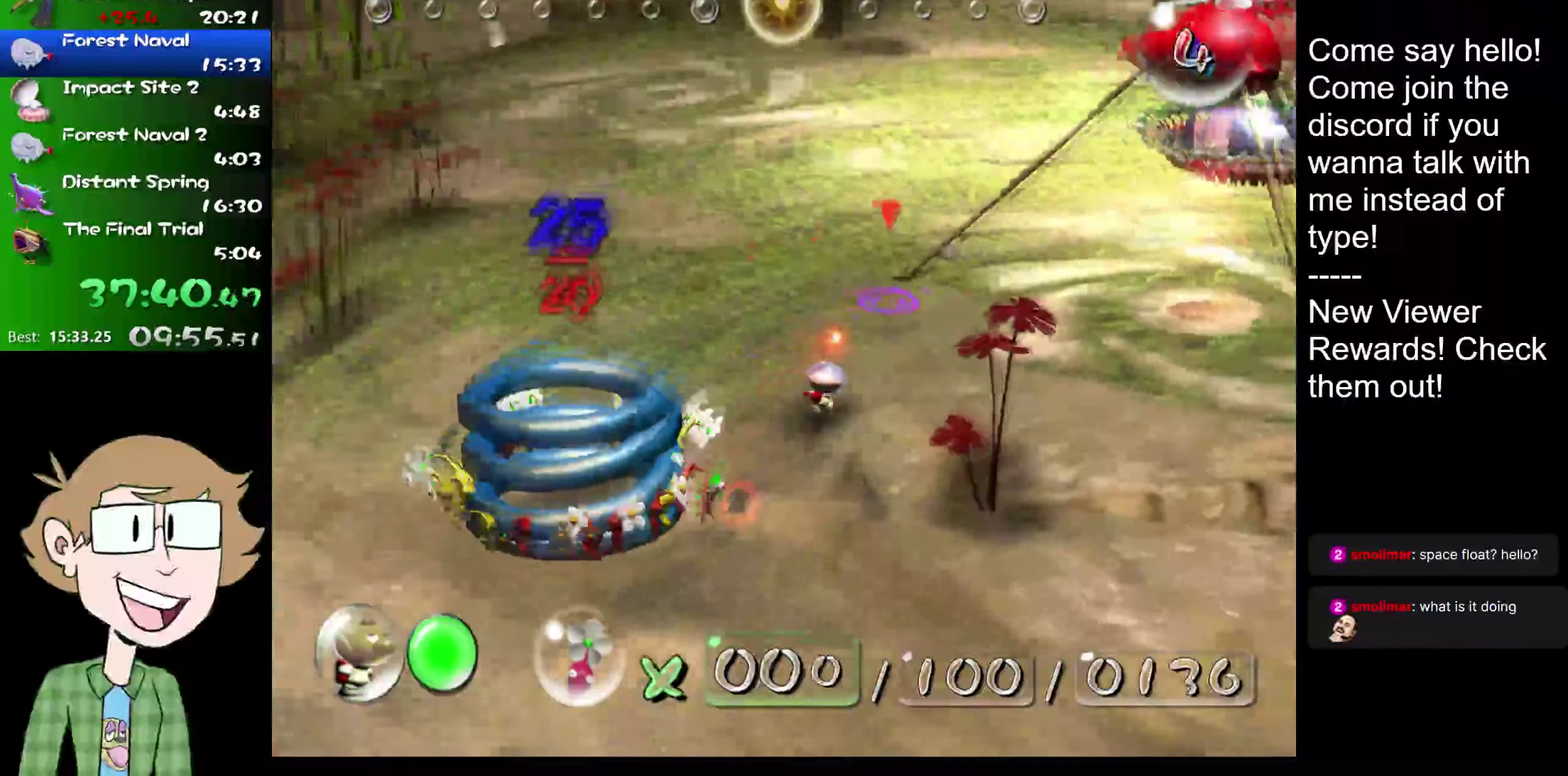
{"buttons": ["L2"], "left_stick": "up", "right_stick": "up"}
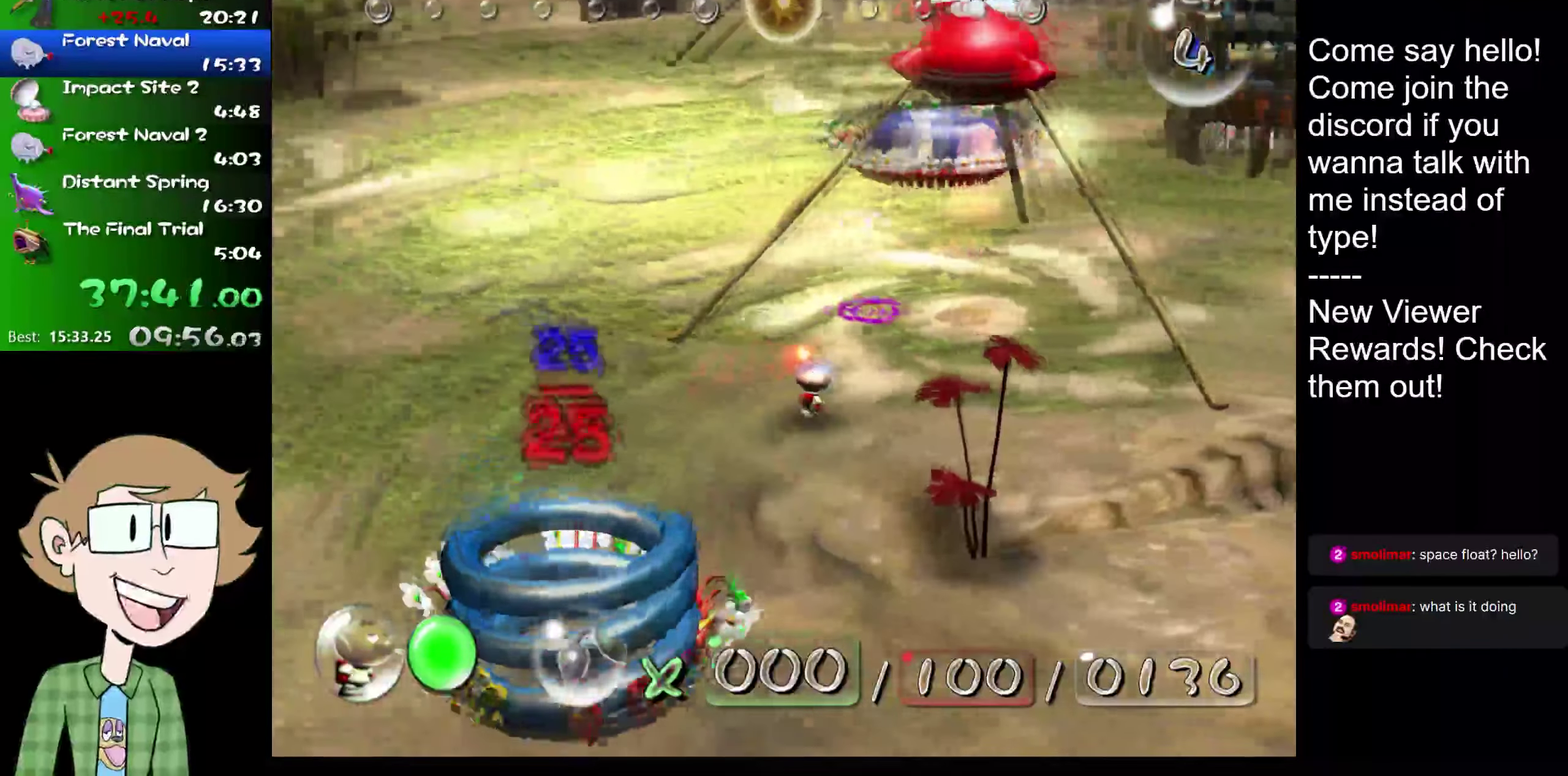
{"buttons": [], "left_stick": "up", "right_stick": "center"}
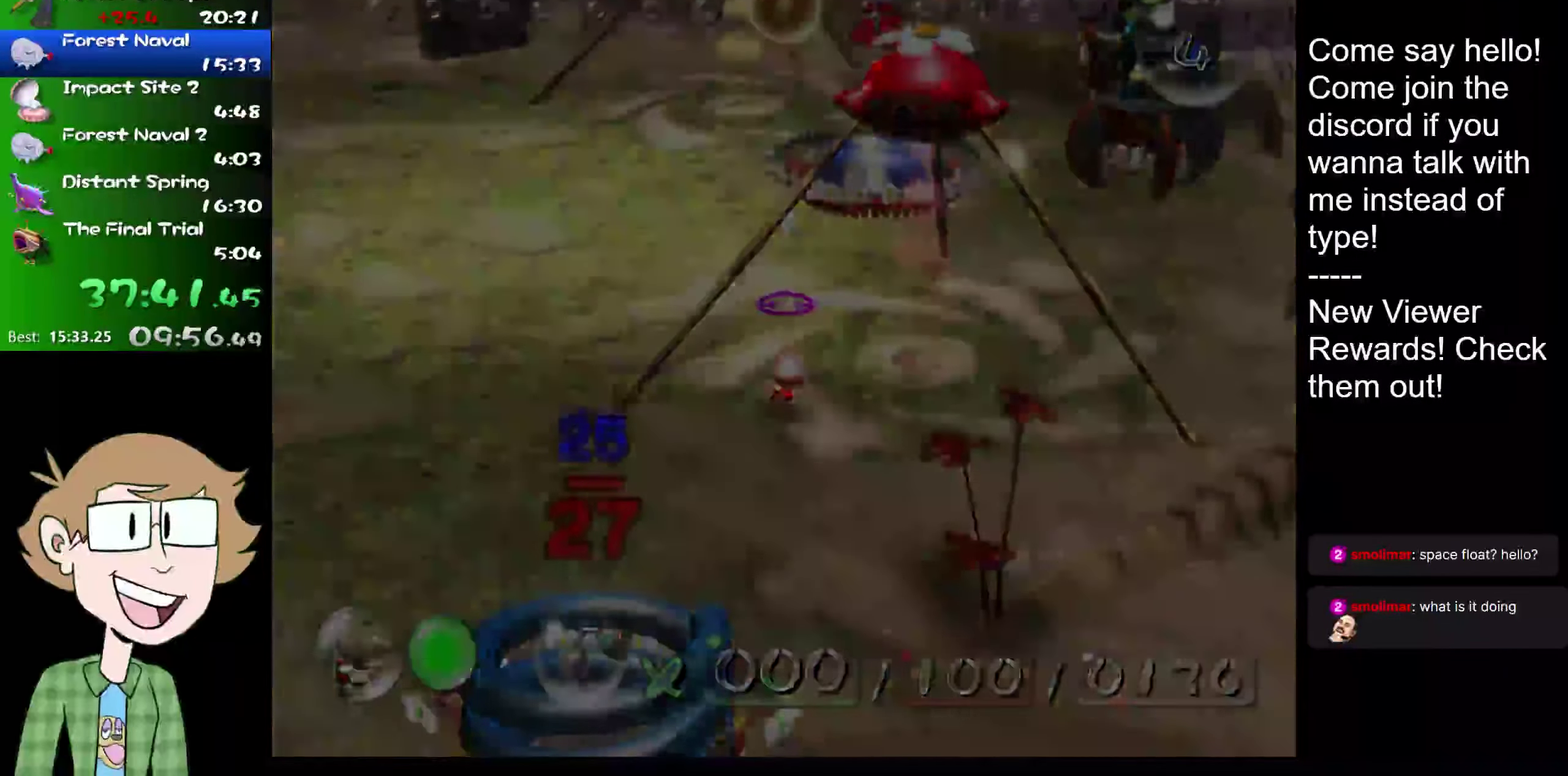
{"buttons": [], "left_stick": "center", "right_stick": "center"}